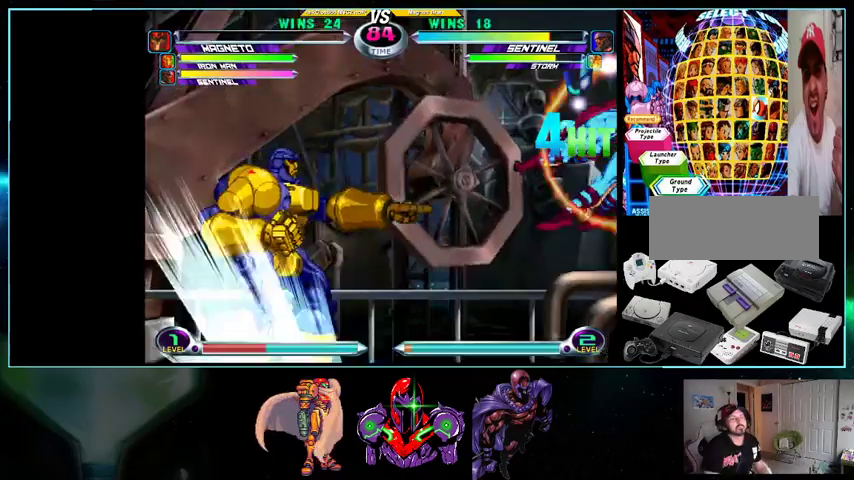
Gameplay with a controller (Nintendo layout); each line is a JSON object with the inputs held at the frame after it. "events" lists button and stick changes between this image and that frame as [ms after this image, input, new state], when the widget could be followed in between. Not read: L3 R3.
{"buttons": [], "events": []}
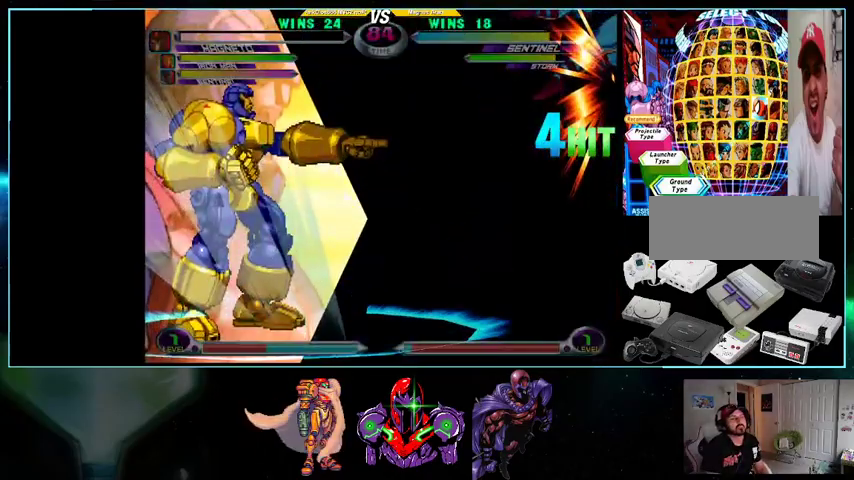
{"buttons": [], "events": []}
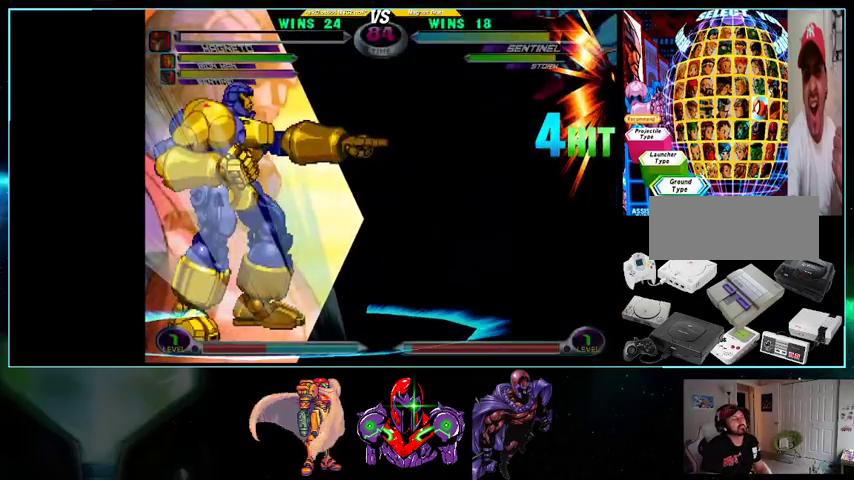
{"buttons": ["DPAD_RIGHT"], "events": [[433, "DPAD_RIGHT", "down"]]}
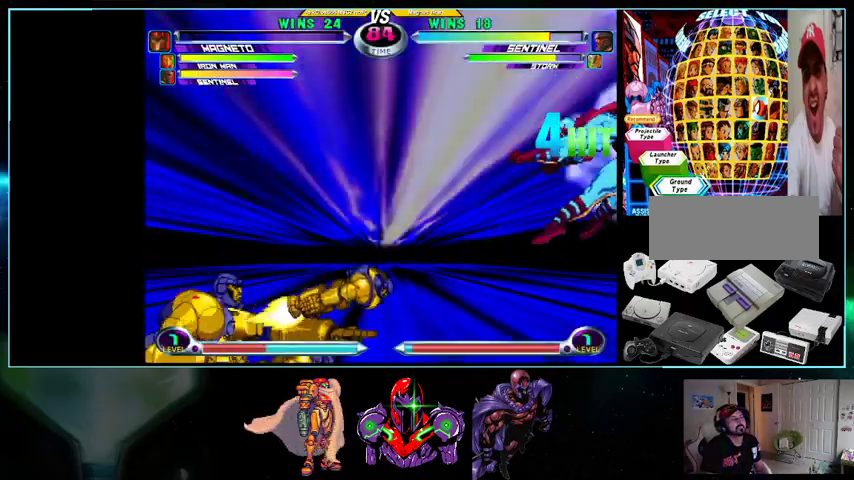
{"buttons": ["DPAD_RIGHT"], "events": []}
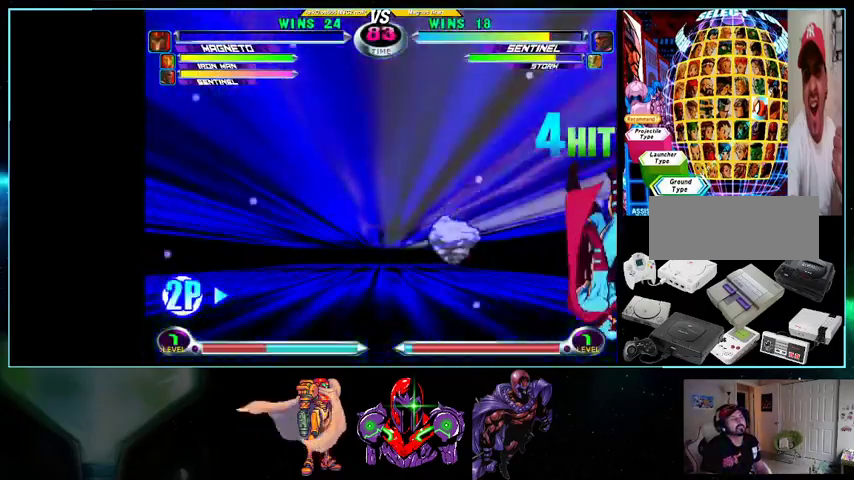
{"buttons": ["DPAD_RIGHT"], "events": [[233, "DPAD_RIGHT", "up"], [500, "DPAD_RIGHT", "down"]]}
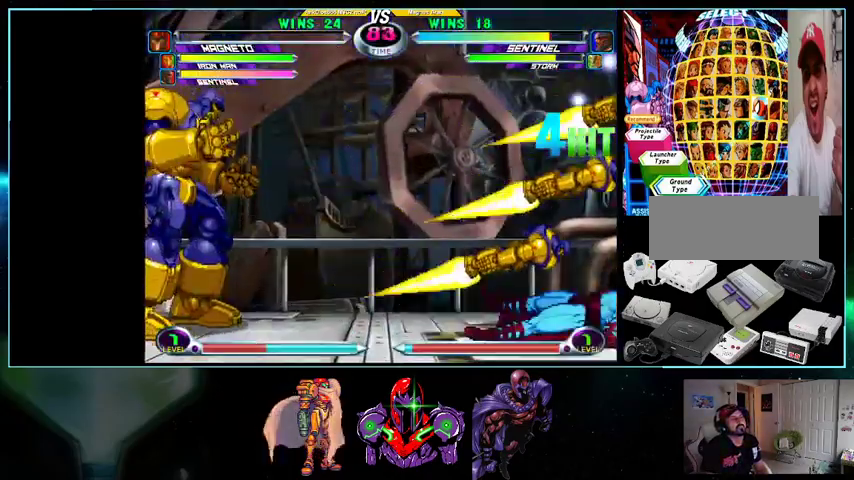
{"buttons": ["DPAD_RIGHT"], "events": [[100, "DPAD_RIGHT", "up"], [167, "DPAD_RIGHT", "down"], [300, "DPAD_DOWN", "down"], [300, "DPAD_RIGHT", "up"], [333, "DPAD_LEFT", "down"], [367, "A", "down"], [367, "B", "down"], [367, "DPAD_DOWN", "up"], [433, "A", "up"], [433, "B", "up"], [433, "DPAD_LEFT", "up"], [500, "DPAD_RIGHT", "down"]]}
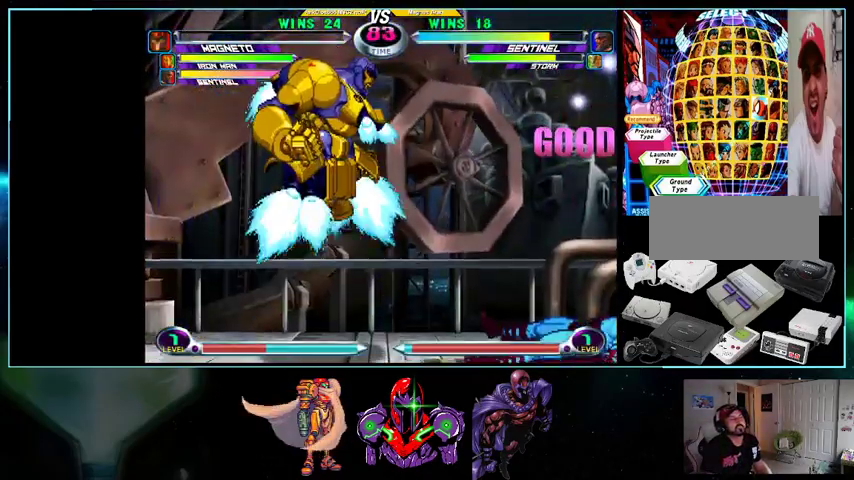
{"buttons": [], "events": [[200, "Y", "down"], [300, "DPAD_DOWN", "down"], [333, "DPAD_RIGHT", "up"], [333, "Y", "up"], [367, "DPAD_LEFT", "down"], [400, "DPAD_DOWN", "up"], [467, "A", "down"], [467, "B", "down"], [467, "R1", "down"], [500, "A", "up"], [500, "B", "up"], [500, "DPAD_LEFT", "up"], [500, "R1", "up"]]}
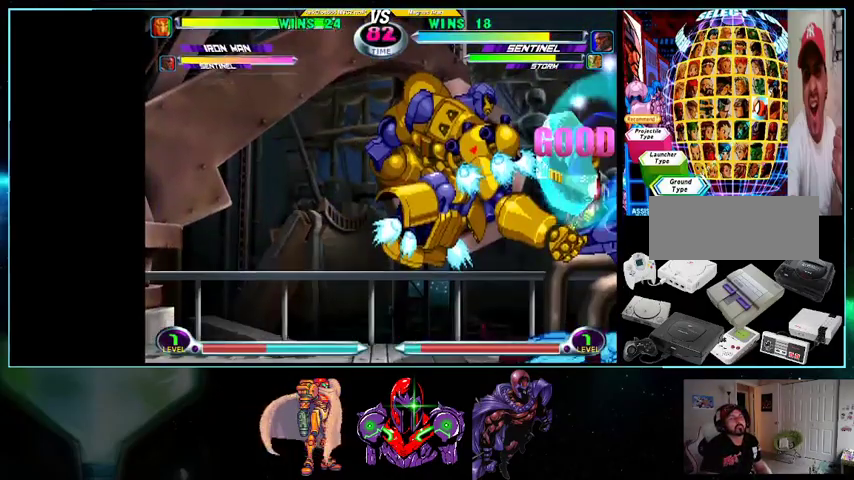
{"buttons": [], "events": [[233, "DPAD_RIGHT", "down"], [300, "DPAD_RIGHT", "up"], [367, "DPAD_RIGHT", "down"], [433, "DPAD_RIGHT", "up"], [433, "X", "down"], [500, "X", "up"]]}
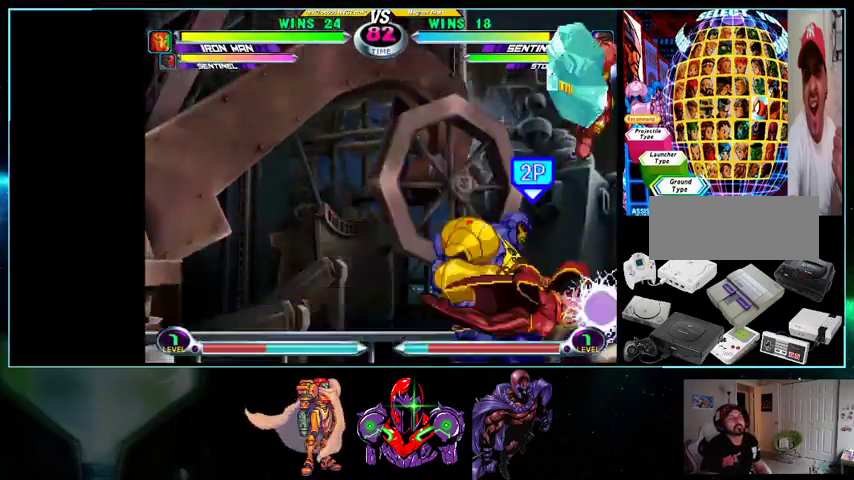
{"buttons": [], "events": [[133, "DPAD_DOWN", "down"], [233, "B", "down"], [233, "DPAD_DOWN", "up"], [300, "B", "up"], [333, "DPAD_DOWN", "down"], [400, "DPAD_LEFT", "down"], [433, "DPAD_DOWN", "up"], [500, "DPAD_LEFT", "up"]]}
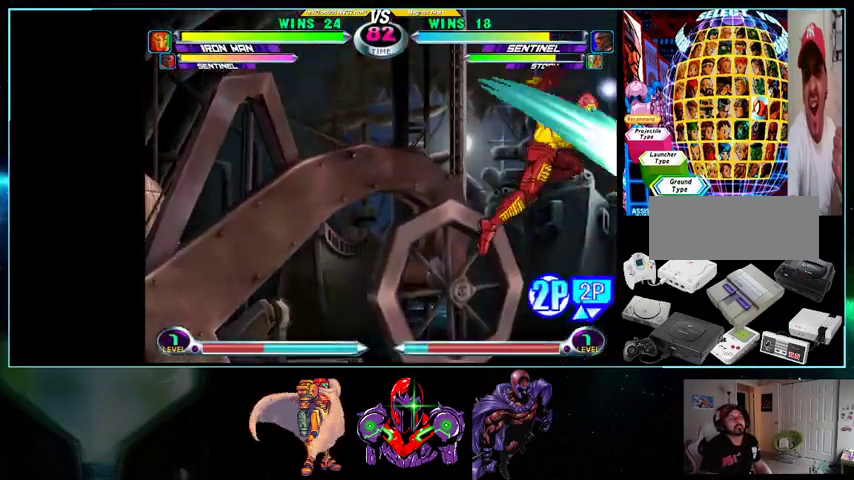
{"buttons": ["DPAD_LEFT"], "events": [[100, "DPAD_LEFT", "down"]]}
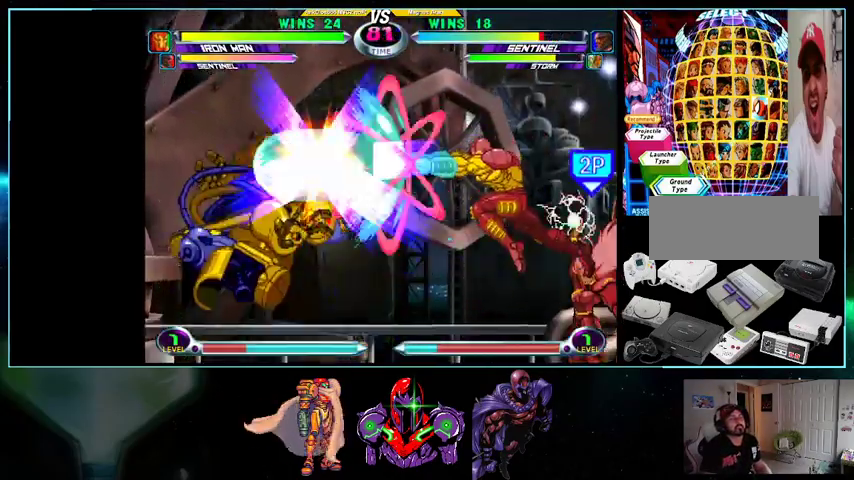
{"buttons": ["DPAD_UP", "DPAD_LEFT"], "events": [[33, "DPAD_UP", "down"], [100, "DPAD_LEFT", "up"], [133, "DPAD_RIGHT", "down"], [367, "DPAD_RIGHT", "up"], [433, "DPAD_LEFT", "down"]]}
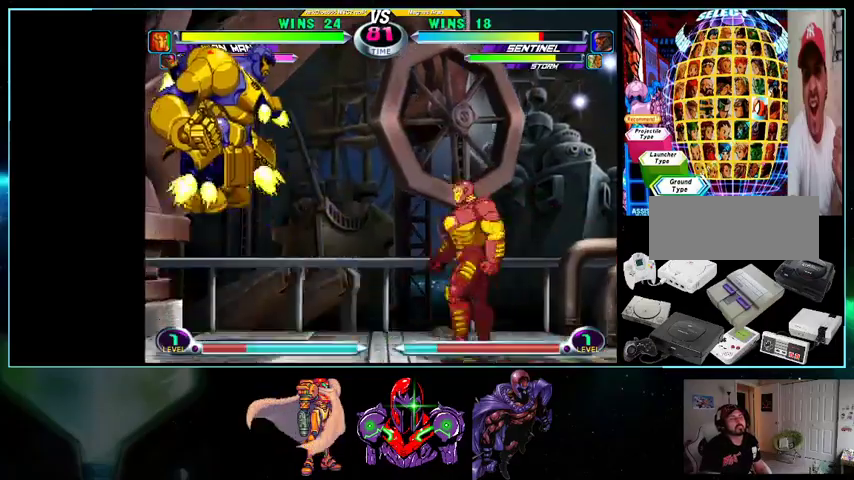
{"buttons": ["DPAD_DOWN", "DPAD_RIGHT"]}
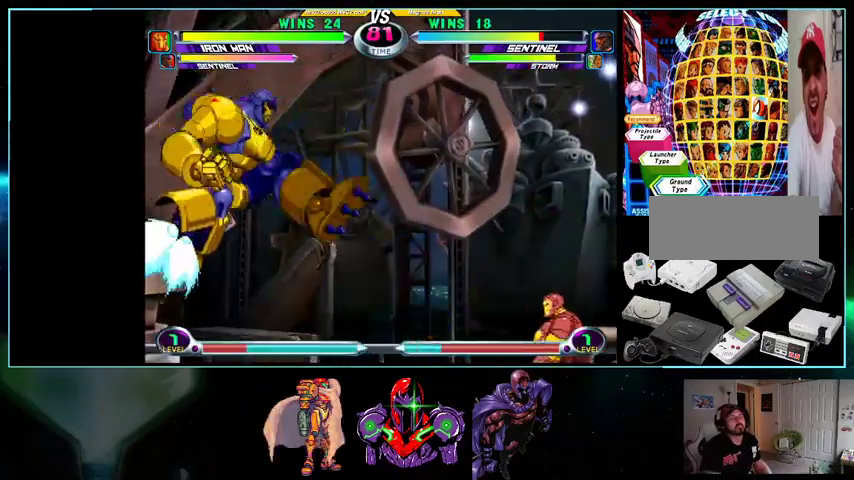
{"buttons": [], "events": [[100, "DPAD_LEFT", "down"], [100, "DPAD_RIGHT", "up"], [200, "A", "down"], [200, "B", "down"], [200, "DPAD_DOWN", "up"], [200, "R1", "down"], [233, "R1", "up"], [300, "A", "up"], [300, "B", "up"], [300, "DPAD_LEFT", "up"]]}
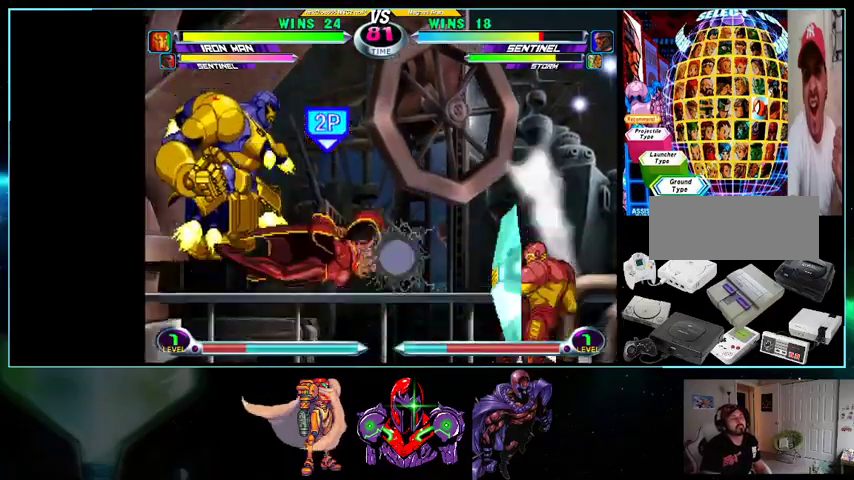
{"buttons": ["DPAD_DOWN", "DPAD_RIGHT"]}
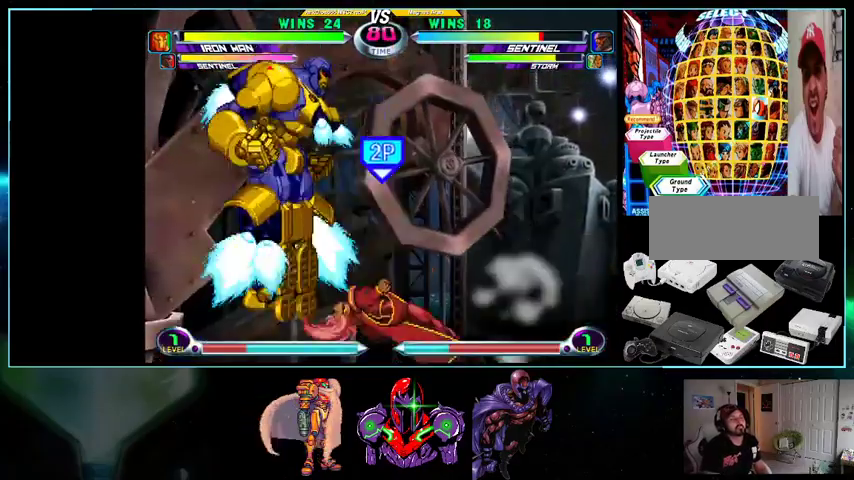
{"buttons": ["DPAD_LEFT"], "events": [[33, "DPAD_RIGHT", "up"], [100, "DPAD_RIGHT", "down"], [200, "A", "down"], [200, "DPAD_RIGHT", "up"], [267, "A", "up"], [300, "DPAD_LEFT", "down"], [333, "DPAD_DOWN", "up"], [400, "A", "down"], [400, "B", "down"], [433, "A", "up"], [433, "B", "up"]]}
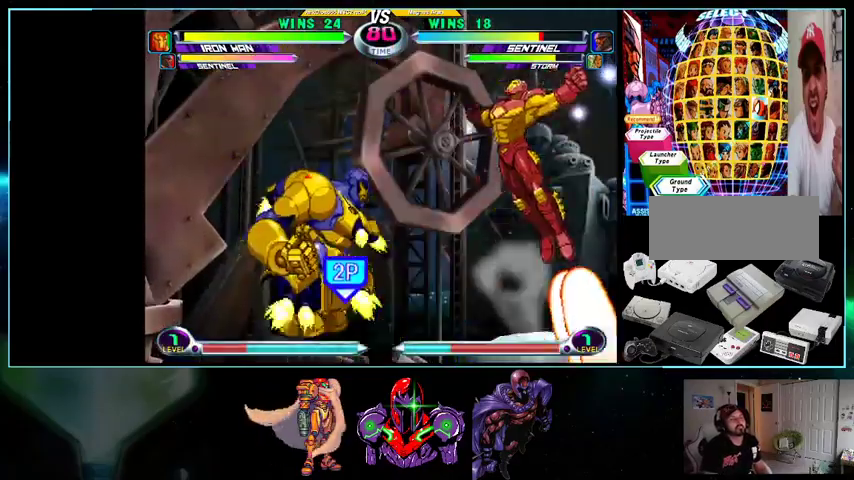
{"buttons": ["DPAD_LEFT"], "events": []}
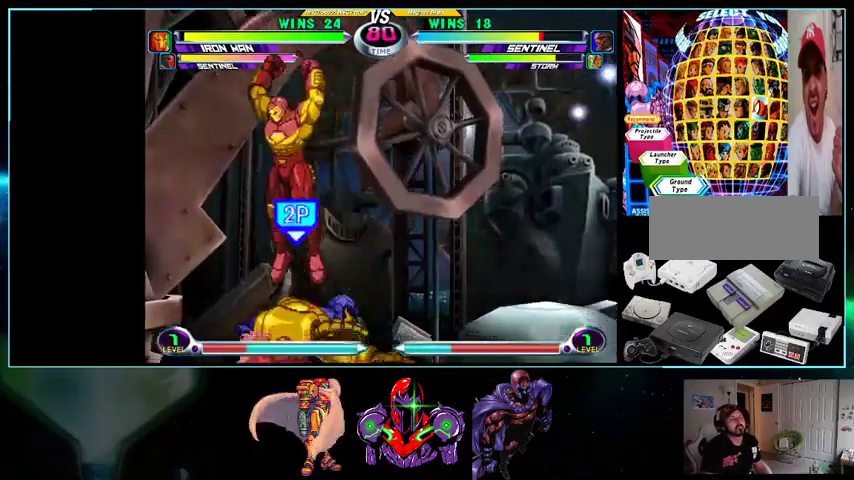
{"buttons": ["DPAD_LEFT"], "events": [[100, "X", "down"], [100, "Y", "down"], [133, "Y", "up"], [200, "X", "up"], [333, "B", "down"], [400, "B", "up"], [433, "B", "down"], [500, "B", "up"]]}
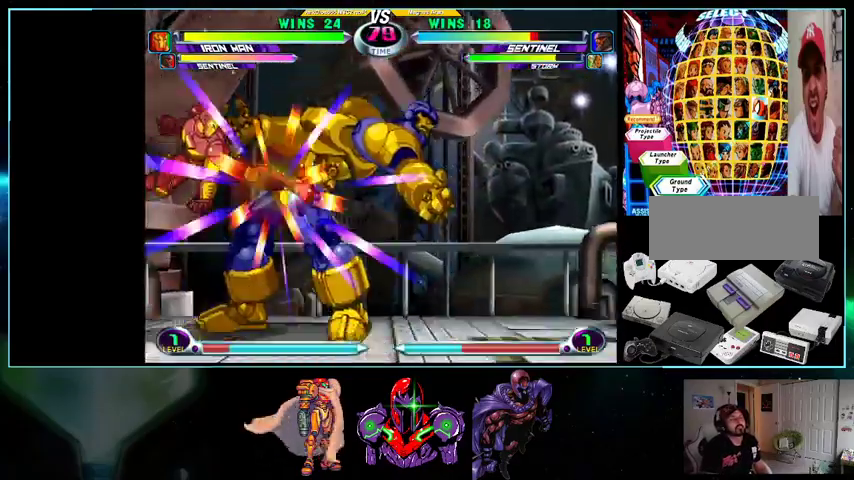
{"buttons": ["DPAD_RIGHT"], "events": [[100, "DPAD_LEFT", "up"], [133, "DPAD_RIGHT", "down"], [267, "DPAD_RIGHT", "up"], [300, "DPAD_UP", "down"], [400, "DPAD_RIGHT", "down"], [500, "DPAD_UP", "up"]]}
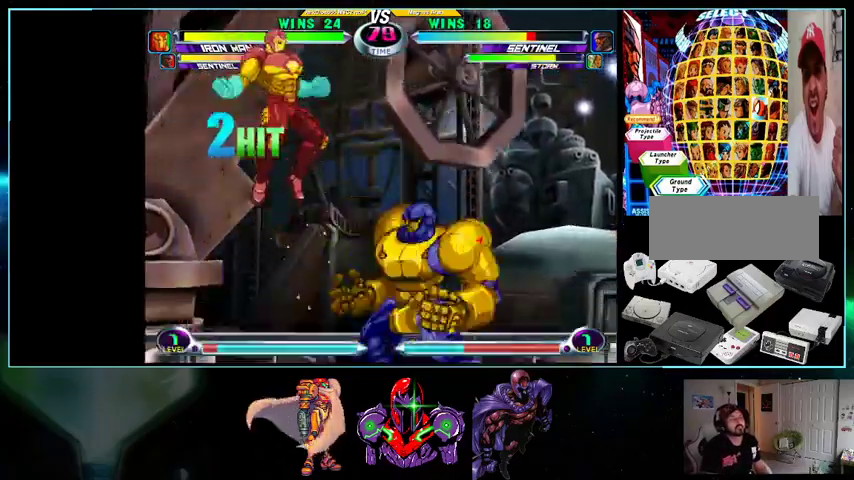
{"buttons": ["B", "Y", "DPAD_RIGHT"], "events": [[267, "DPAD_DOWN", "down"], [333, "DPAD_DOWN", "up"], [500, "B", "down"], [500, "Y", "down"]]}
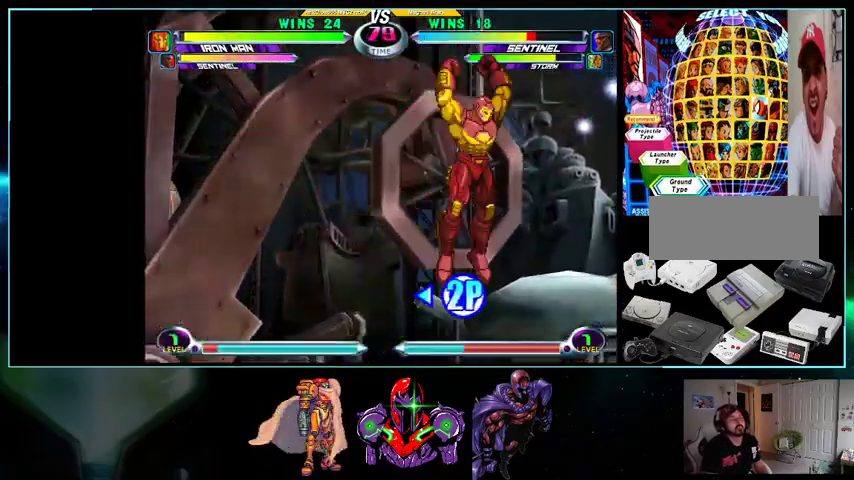
{"buttons": ["DPAD_LEFT"], "events": [[33, "B", "up"], [33, "Y", "up"], [300, "DPAD_RIGHT", "up"], [367, "DPAD_LEFT", "down"]]}
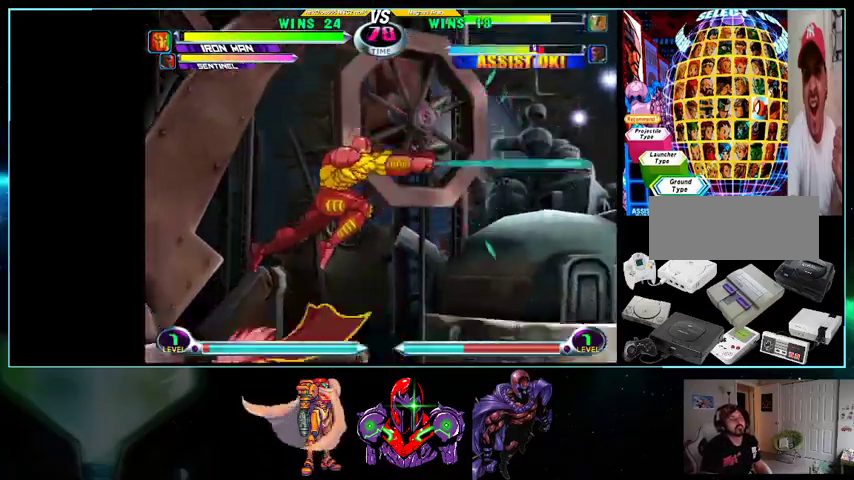
{"buttons": ["DPAD_LEFT"], "events": []}
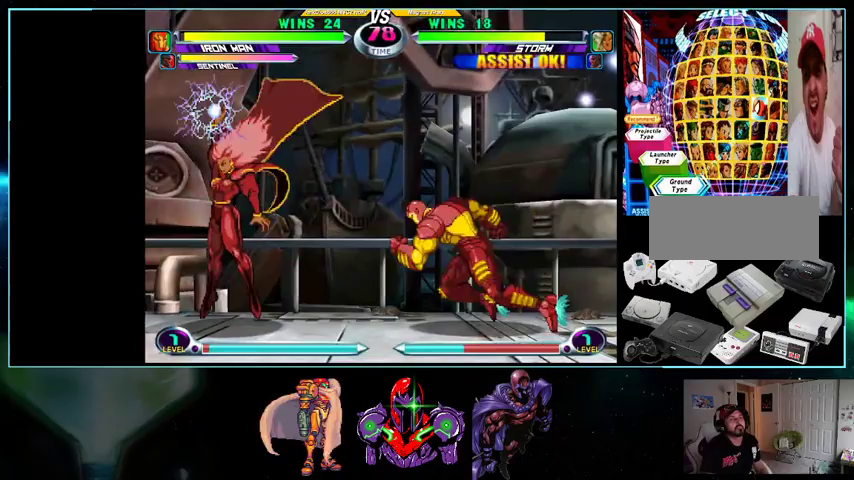
{"buttons": ["DPAD_UP", "DPAD_RIGHT"], "events": [[100, "B", "down"], [133, "B", "up"], [200, "B", "down"], [267, "B", "up"], [300, "DPAD_LEFT", "up"], [300, "DPAD_UP", "down"], [400, "DPAD_RIGHT", "down"]]}
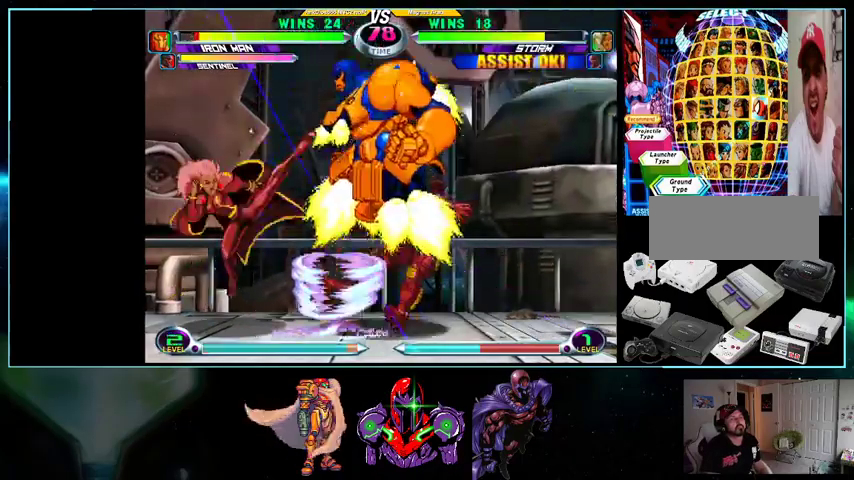
{"buttons": [], "events": [[133, "A", "down"], [233, "A", "up"], [267, "DPAD_UP", "up"], [300, "DPAD_RIGHT", "up"], [333, "X", "down"], [400, "X", "up"]]}
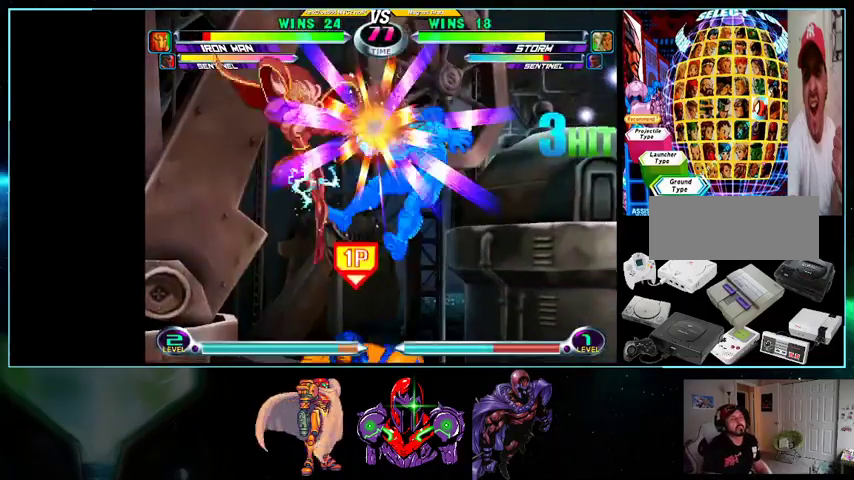
{"buttons": ["Y", "DPAD_DOWN", "DPAD_LEFT"], "events": [[33, "B", "down"], [133, "B", "up"], [300, "DPAD_DOWN", "down"], [333, "DPAD_LEFT", "down"], [367, "X", "down"], [367, "Y", "down"], [433, "X", "up"], [433, "Y", "up"], [500, "Y", "down"]]}
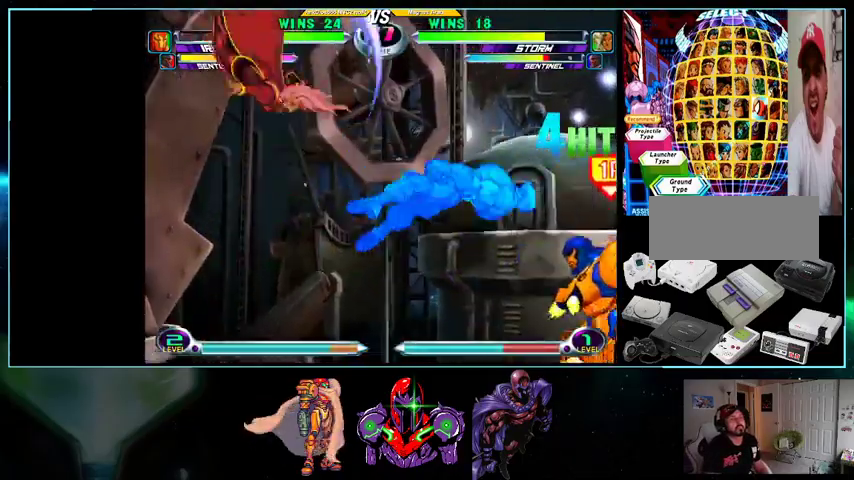
{"buttons": [], "events": [[100, "Y", "up"], [133, "Y", "down"], [167, "DPAD_DOWN", "up"], [200, "DPAD_LEFT", "up"], [233, "Y", "up"]]}
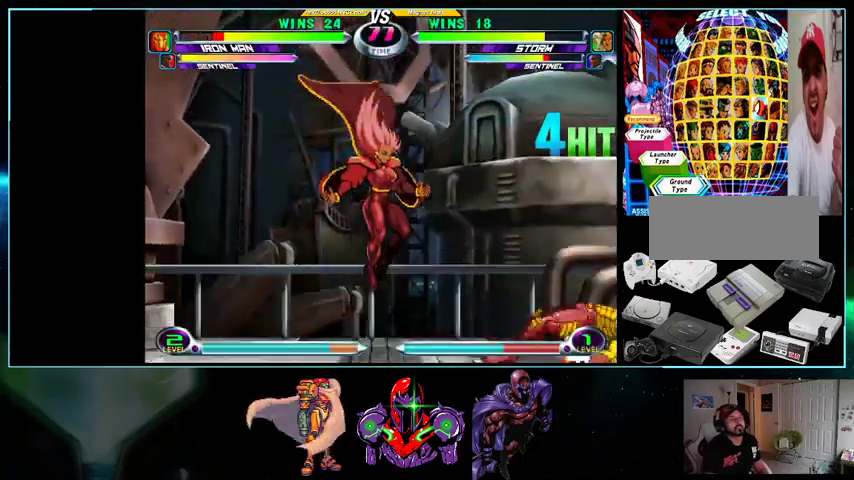
{"buttons": [], "events": [[100, "DPAD_LEFT", "down"], [233, "B", "down"], [267, "DPAD_LEFT", "up"], [300, "B", "up"]]}
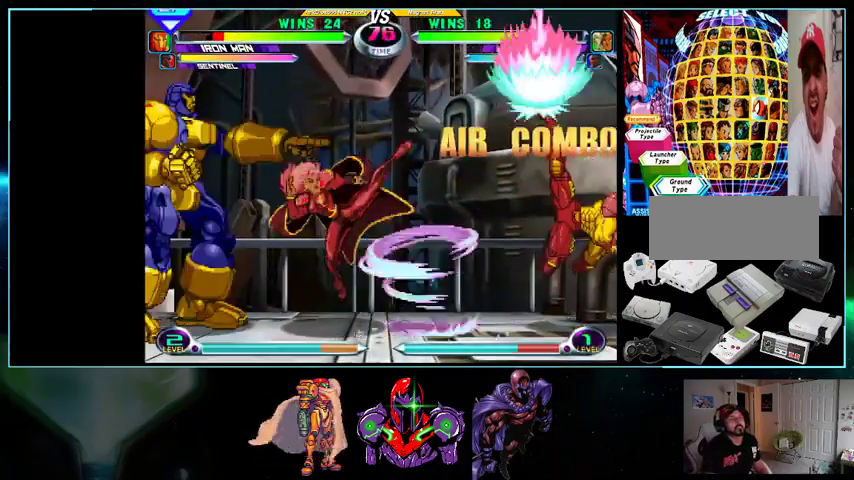
{"buttons": ["DPAD_UP", "DPAD_RIGHT"], "events": [[33, "DPAD_LEFT", "down"], [400, "DPAD_DOWN", "down"], [400, "DPAD_LEFT", "up"], [400, "DPAD_RIGHT", "down"], [433, "DPAD_DOWN", "up"], [500, "DPAD_UP", "down"]]}